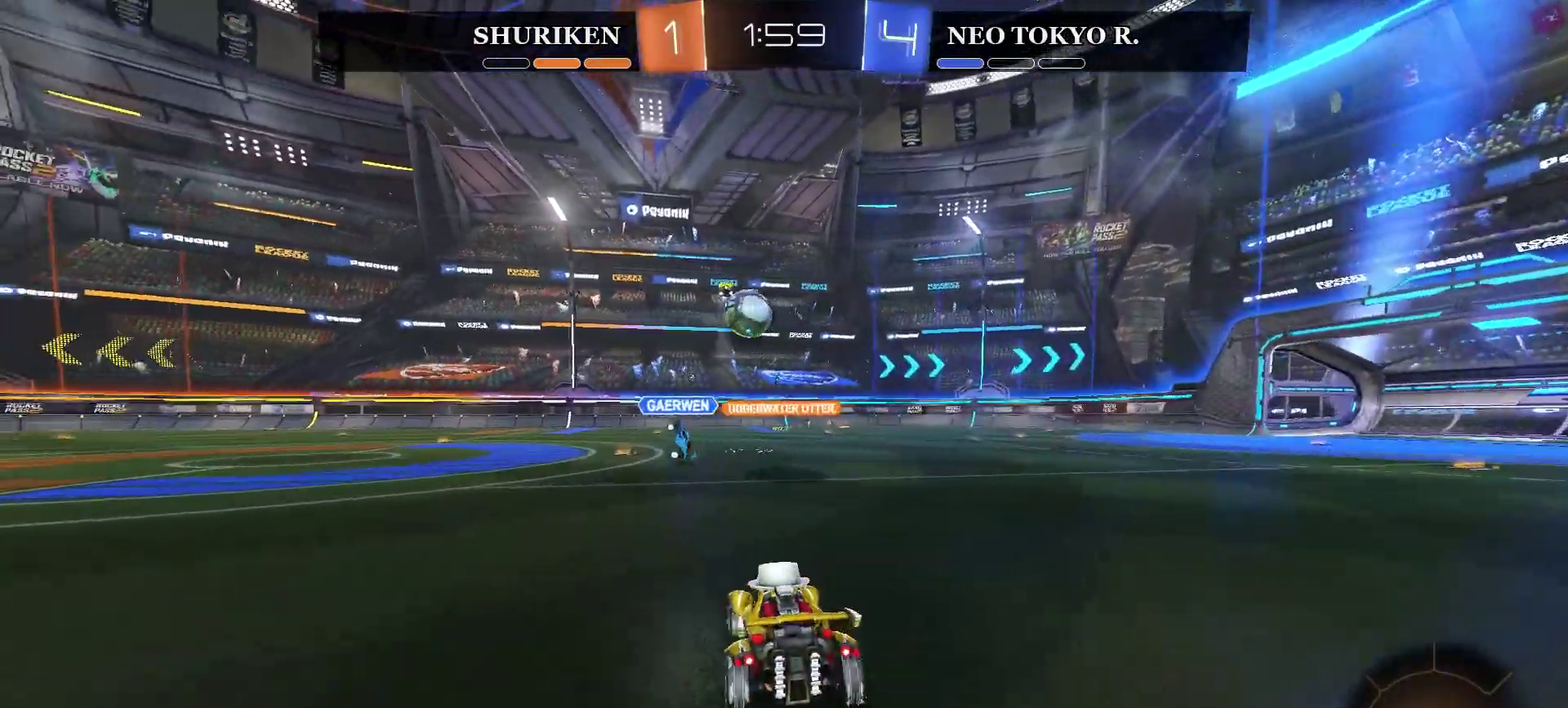
Gameplay with a controller (PlayStation layout); each line is a JSON object with the inputs held at the frame after it. "events" lists button and stick changes between this image and that frame as [ms after this image, input, new state], when the widget could be followed in between. Not read: L1.
{"buttons": ["R2"], "left_stick": "left", "right_stick": "center", "events": []}
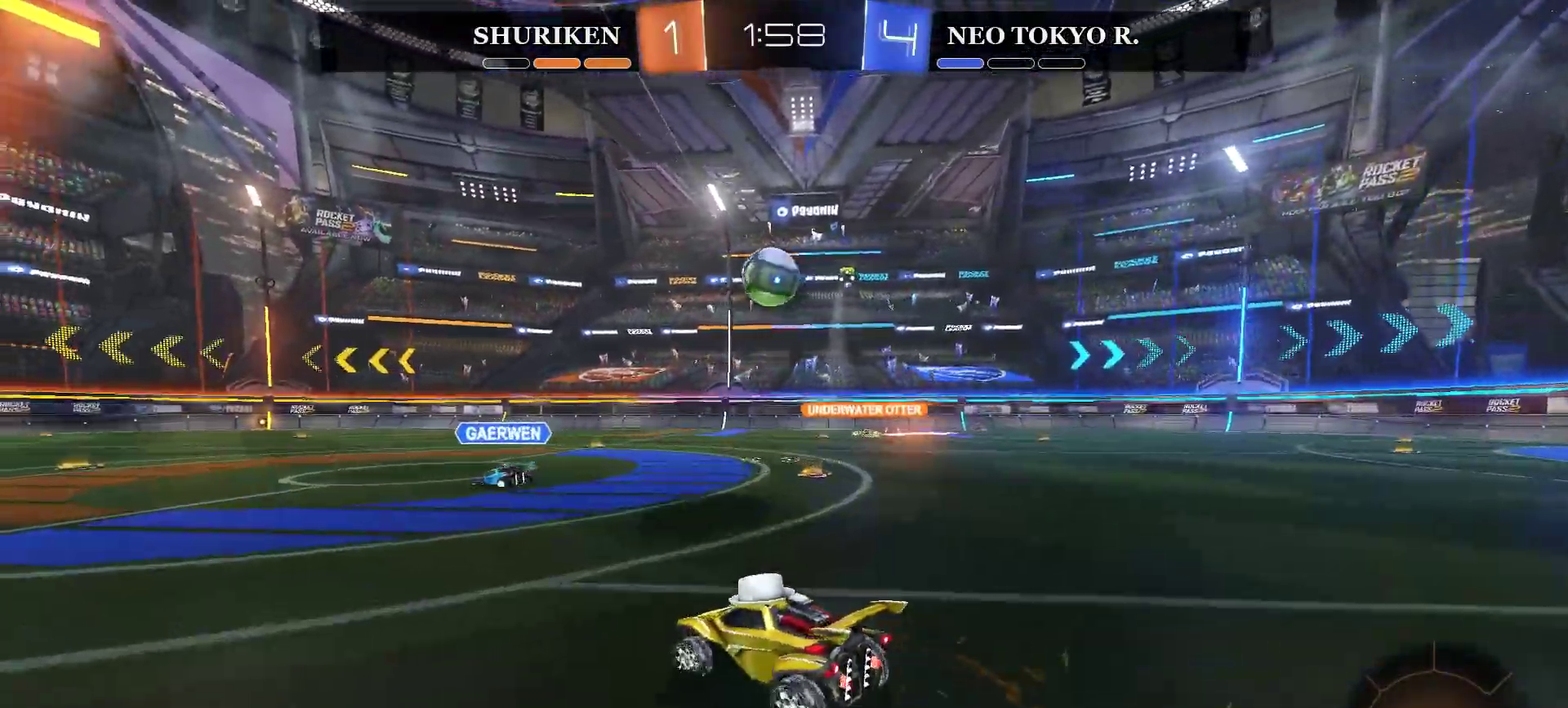
{"buttons": ["R2"], "left_stick": "center", "right_stick": "center", "events": [[34, "CROSS", "down"], [34, "left_stick", "up"], [84, "CROSS", "up"], [117, "L3", "down"], [167, "CROSS", "down"], [300, "L3", "up"], [367, "CROSS", "up"], [434, "left_stick", "center"]]}
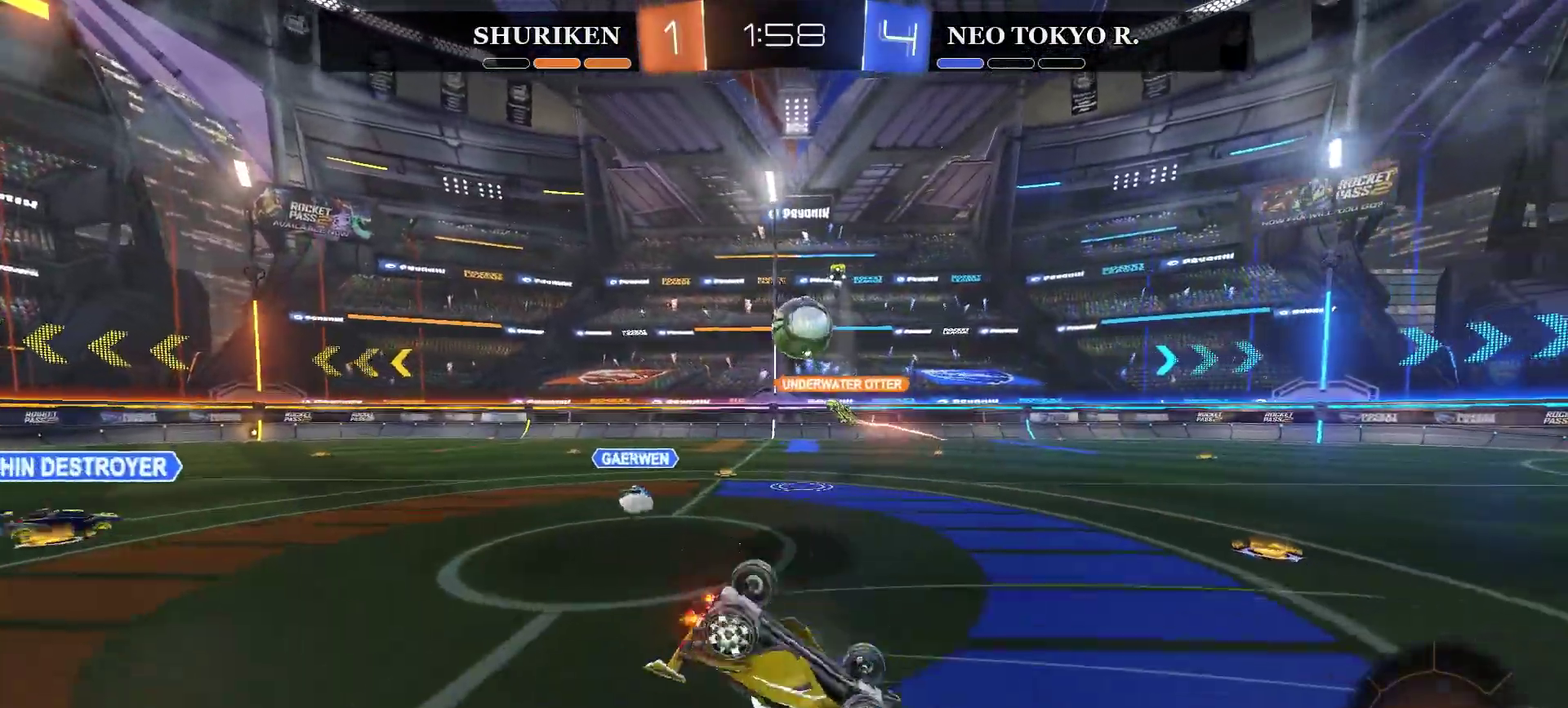
{"buttons": ["R2"], "left_stick": "center", "right_stick": "center", "events": []}
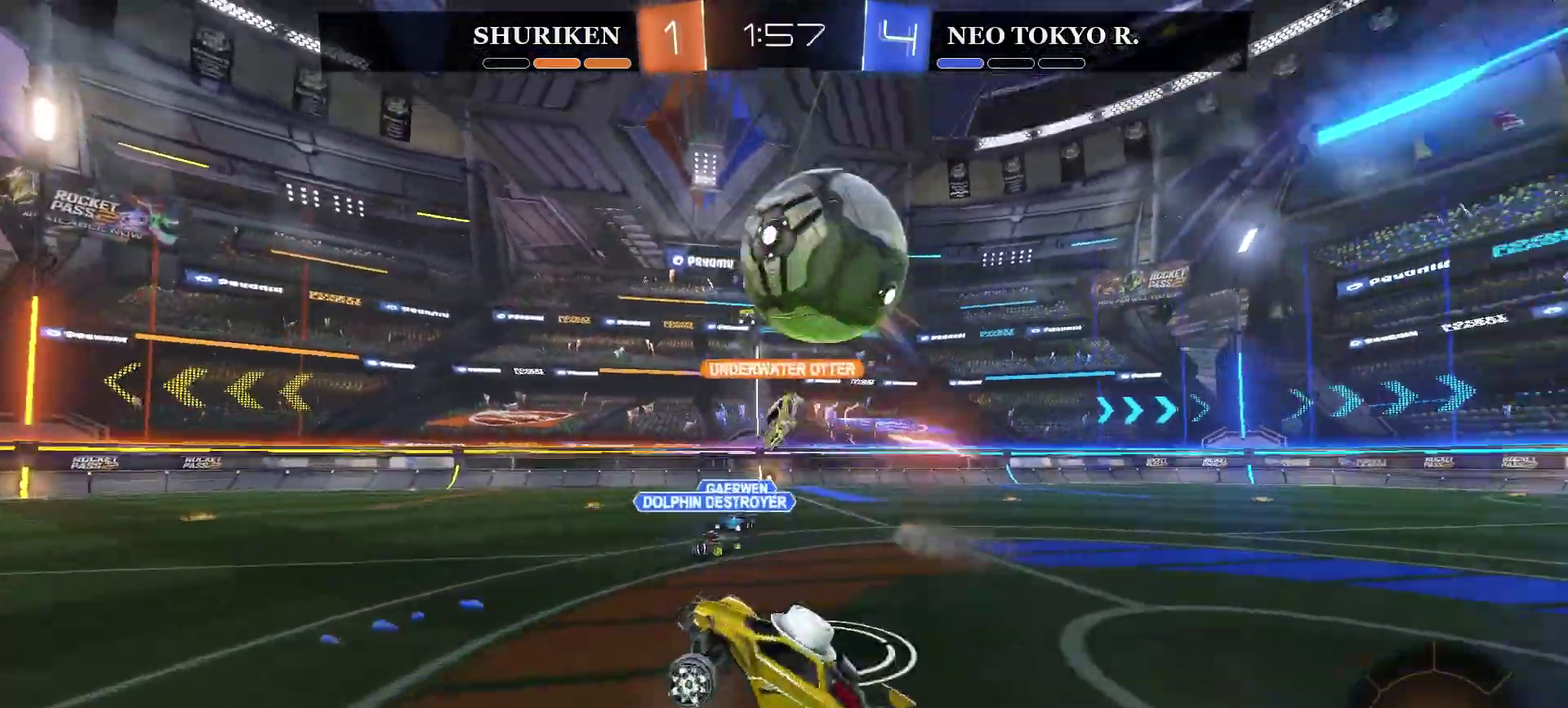
{"buttons": ["R2"], "left_stick": "center", "right_stick": "center", "events": []}
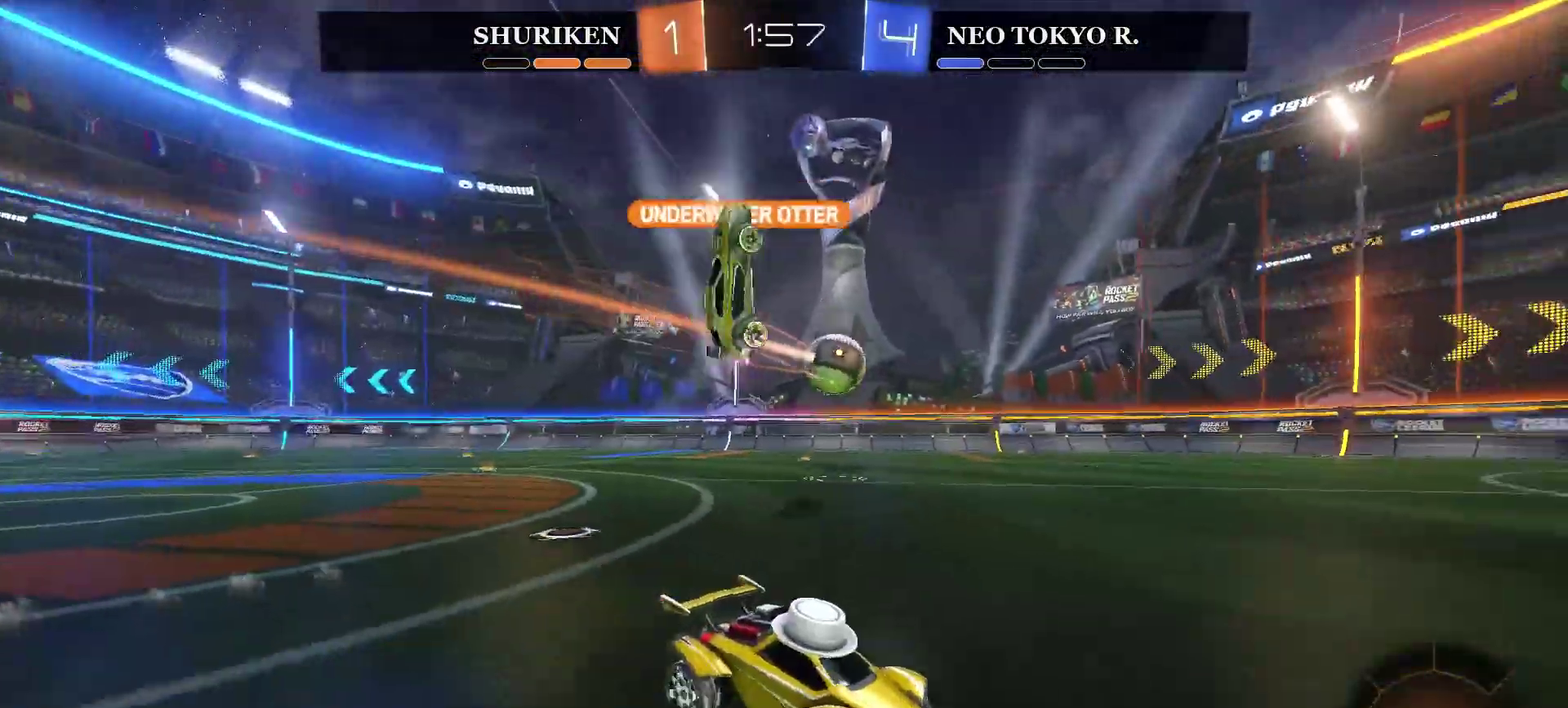
{"buttons": ["R2"], "left_stick": "center", "right_stick": "center", "events": [[250, "left_stick", "left"], [367, "left_stick", "center"]]}
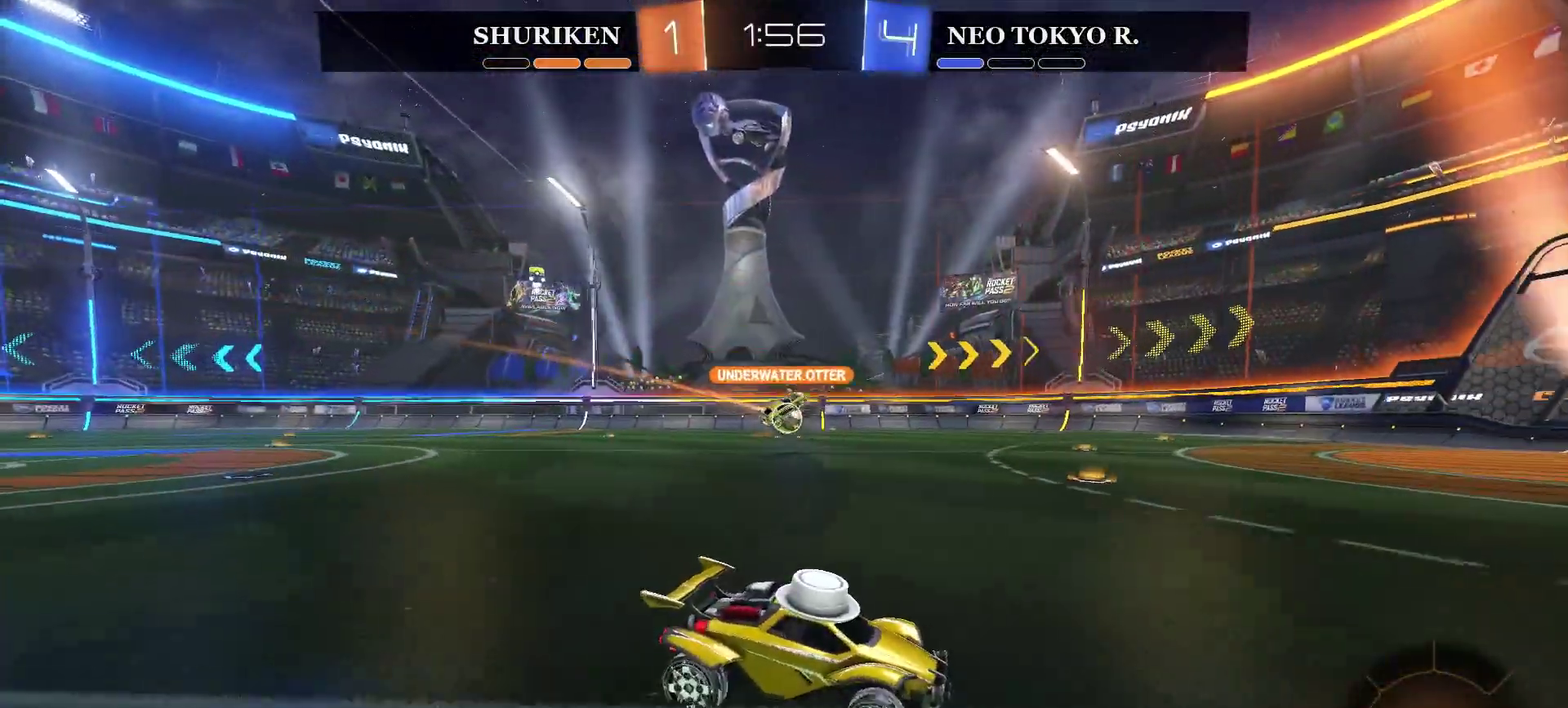
{"buttons": ["R2"], "left_stick": "right", "right_stick": "center", "events": [[217, "left_stick", "right"], [267, "TRIANGLE", "down"], [384, "TRIANGLE", "up"]]}
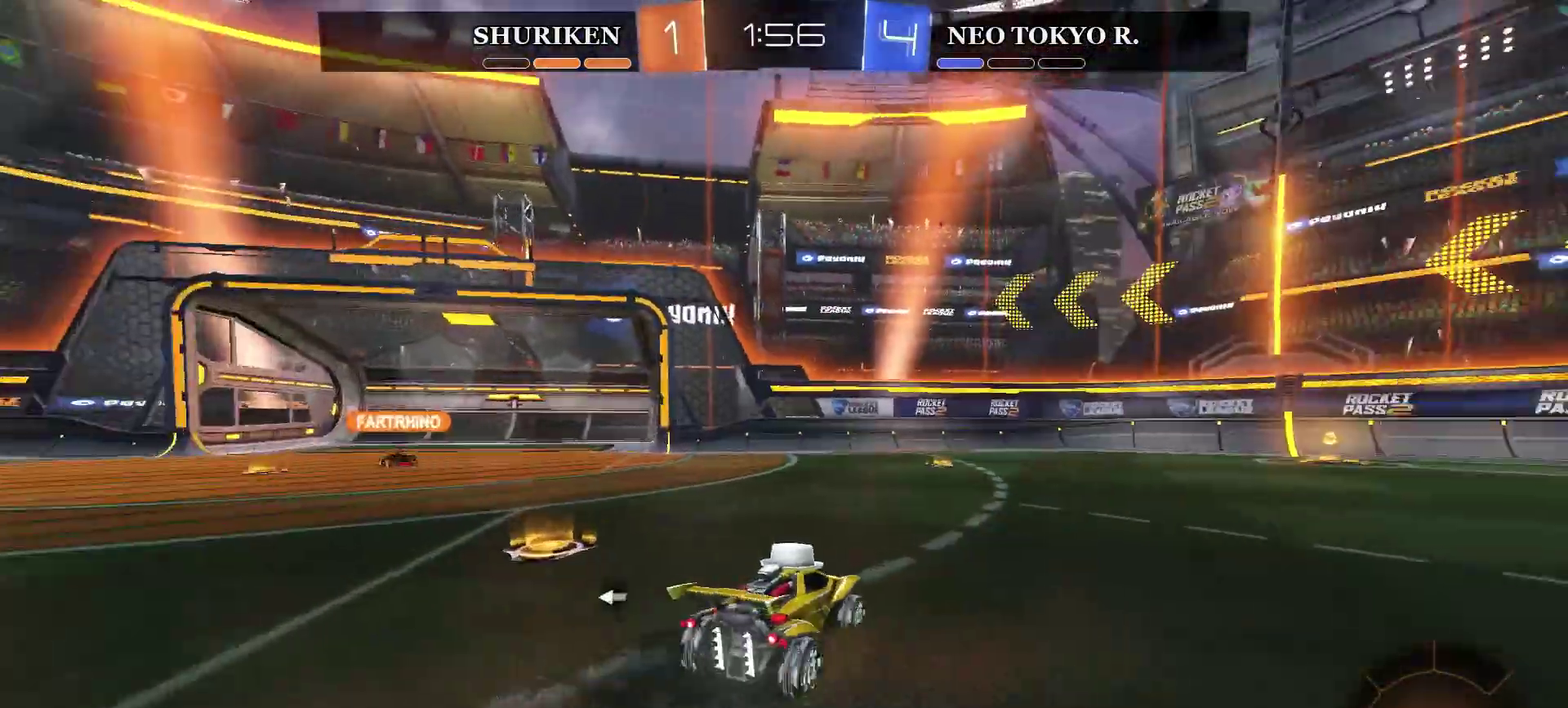
{"buttons": ["R2"], "left_stick": "center", "right_stick": "center", "events": [[116, "left_stick", "center"], [217, "left_stick", "right"], [450, "left_stick", "center"]]}
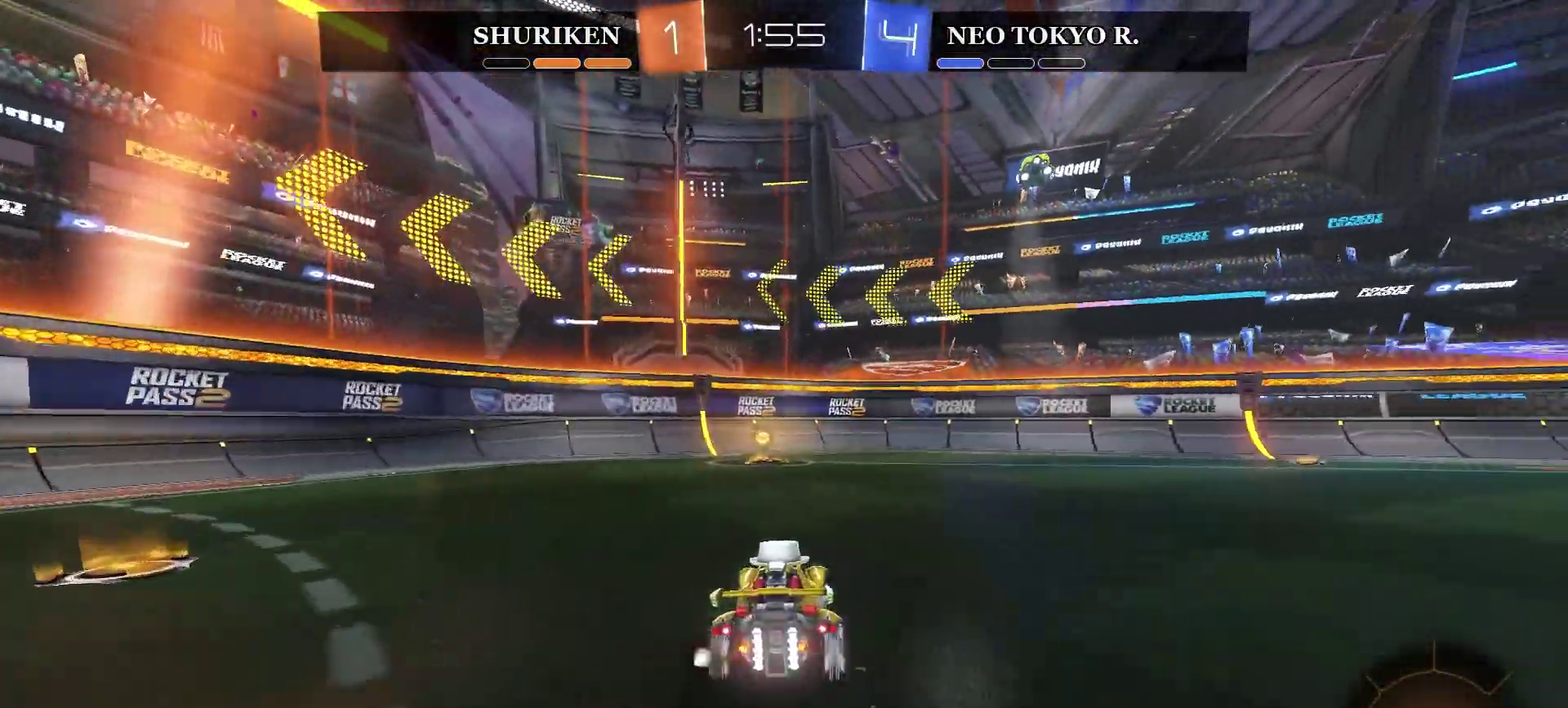
{"buttons": ["R2"], "left_stick": "left", "right_stick": "center", "events": [[217, "TRIANGLE", "down"], [367, "TRIANGLE", "up"], [417, "left_stick", "left"]]}
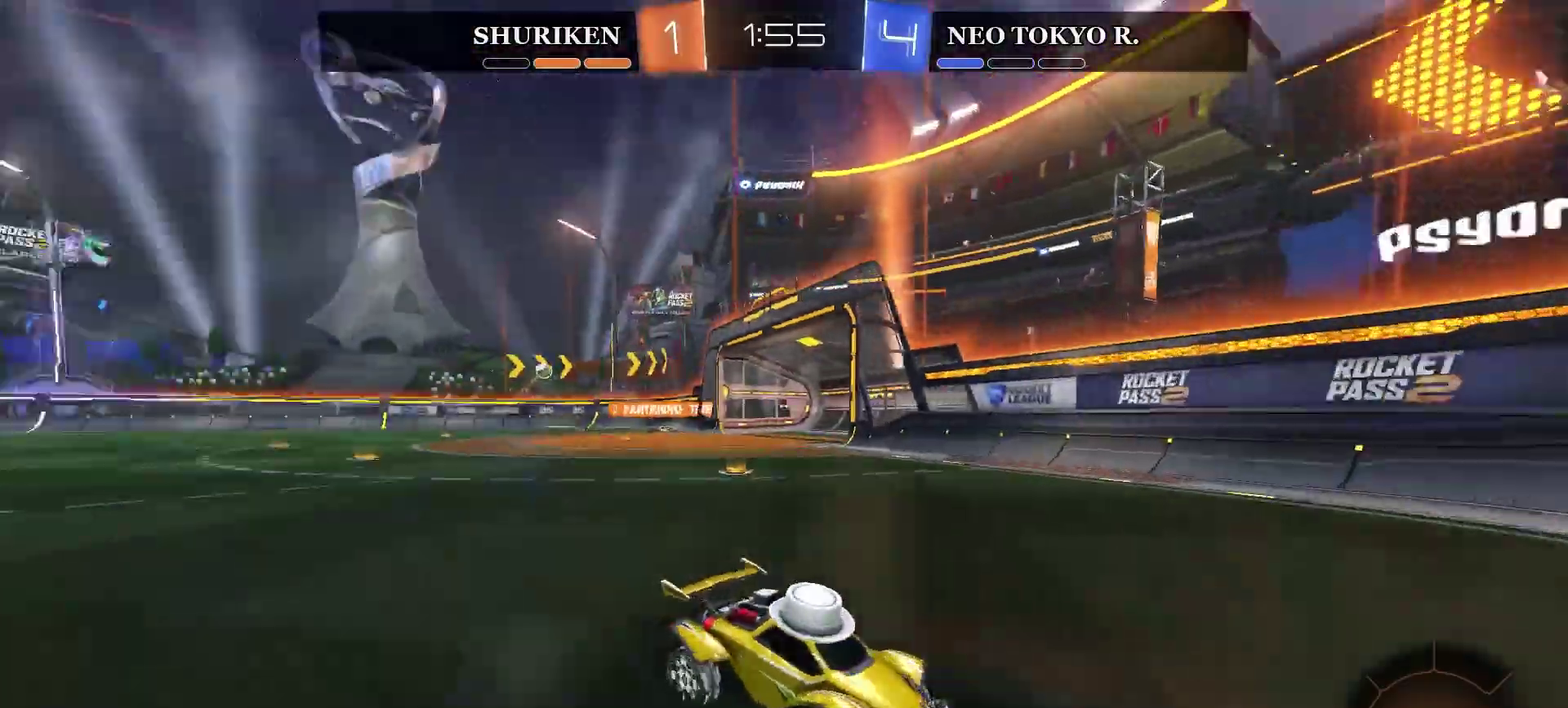
{"buttons": ["CIRCLE", "R2"], "left_stick": "left", "right_stick": "center", "events": [[383, "CIRCLE", "down"]]}
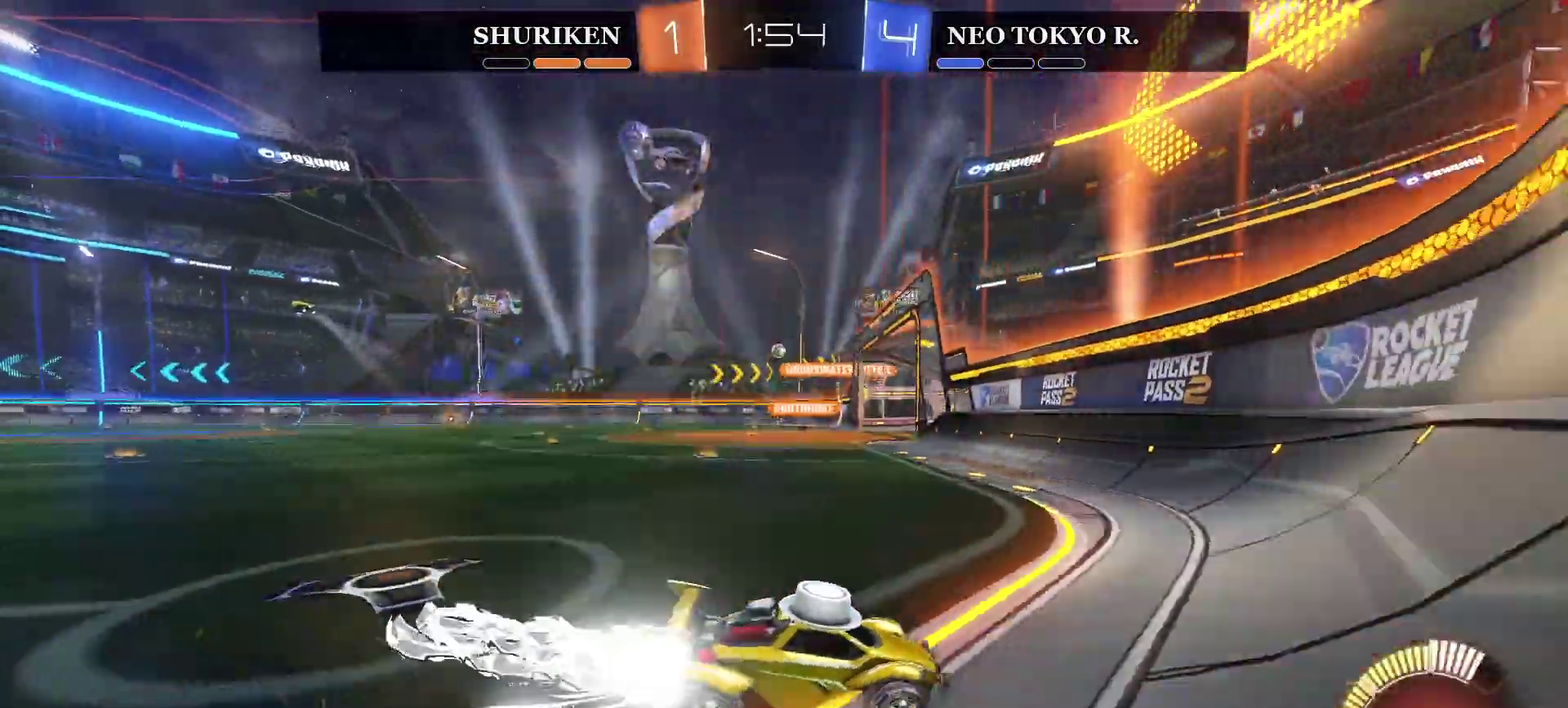
{"buttons": ["R2"], "left_stick": "left", "right_stick": "center", "events": [[17, "CIRCLE", "up"], [217, "CIRCLE", "down"], [401, "CIRCLE", "up"]]}
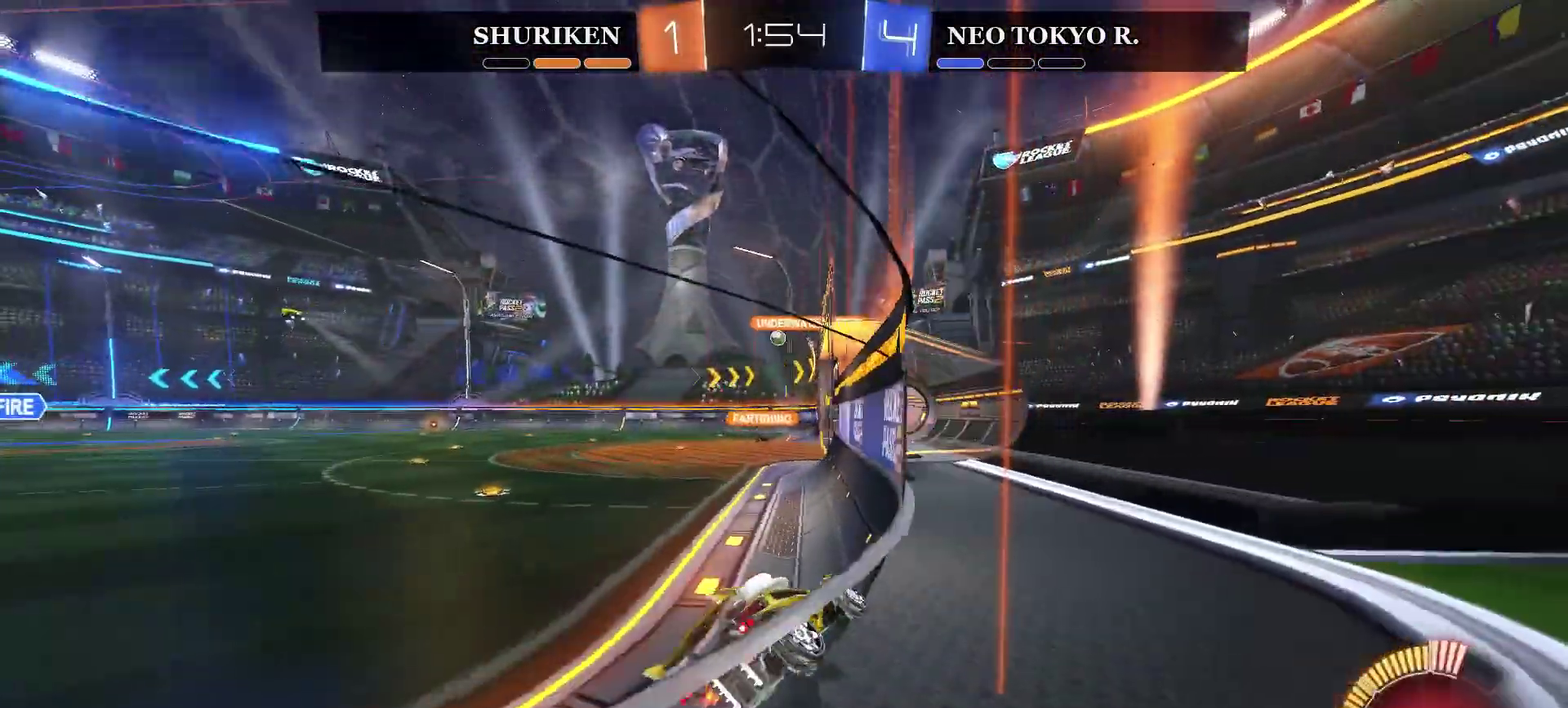
{"buttons": ["R2"], "left_stick": "center", "right_stick": "center", "events": [[200, "left_stick", "center"]]}
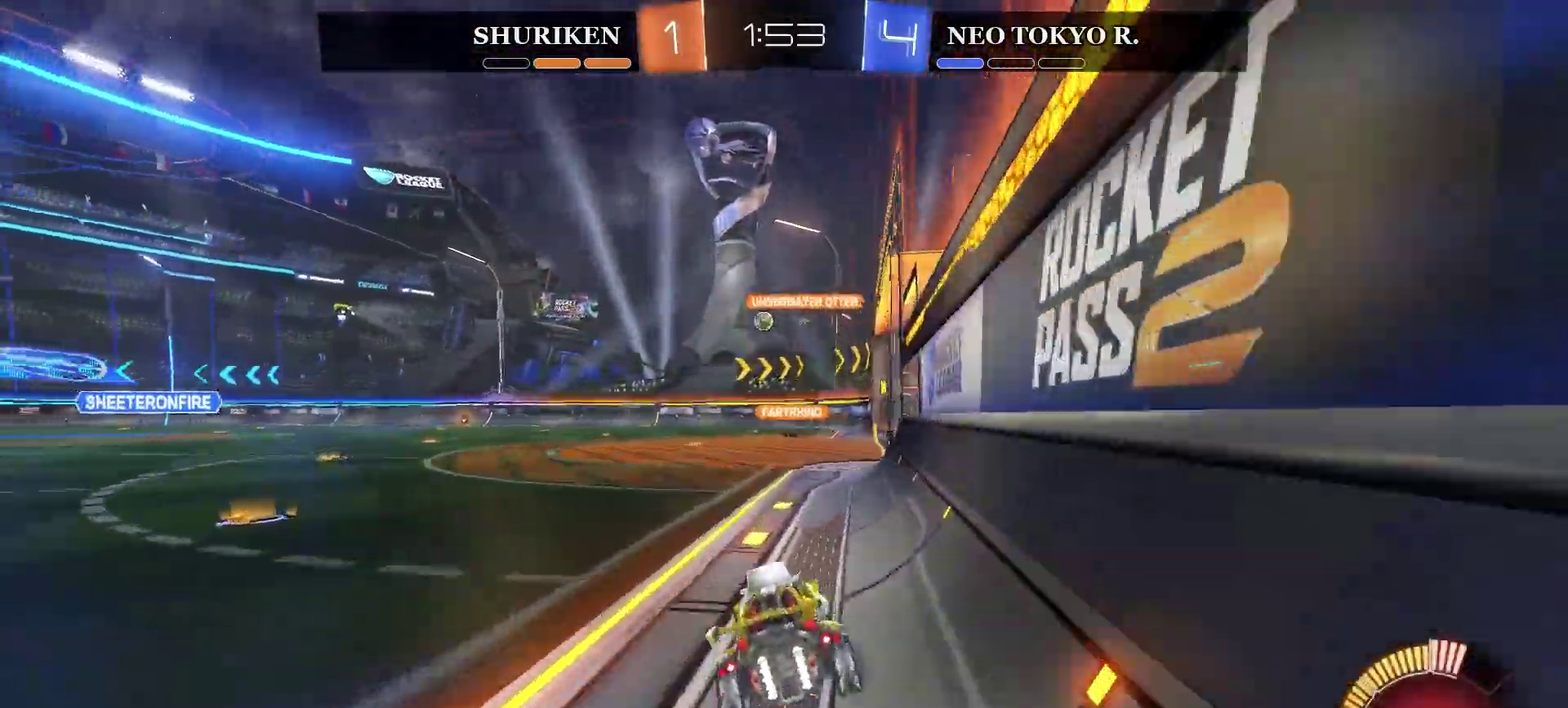
{"buttons": ["R2"], "left_stick": "center", "right_stick": "center", "events": [[34, "left_stick", "right"], [117, "left_stick", "center"]]}
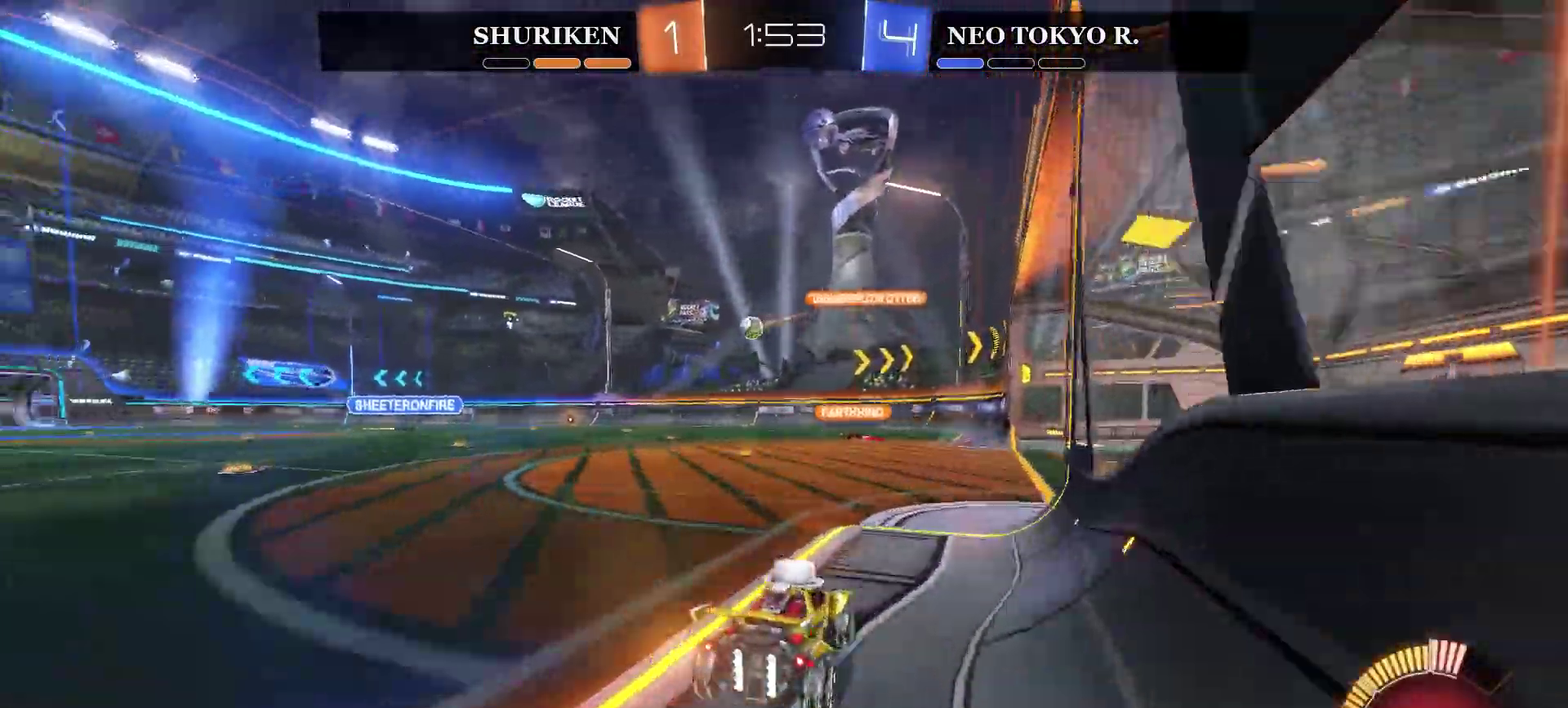
{"buttons": [], "left_stick": "left", "right_stick": "center", "events": [[50, "left_stick", "right"], [333, "left_stick", "center"], [350, "R2", "up"], [433, "left_stick", "left"]]}
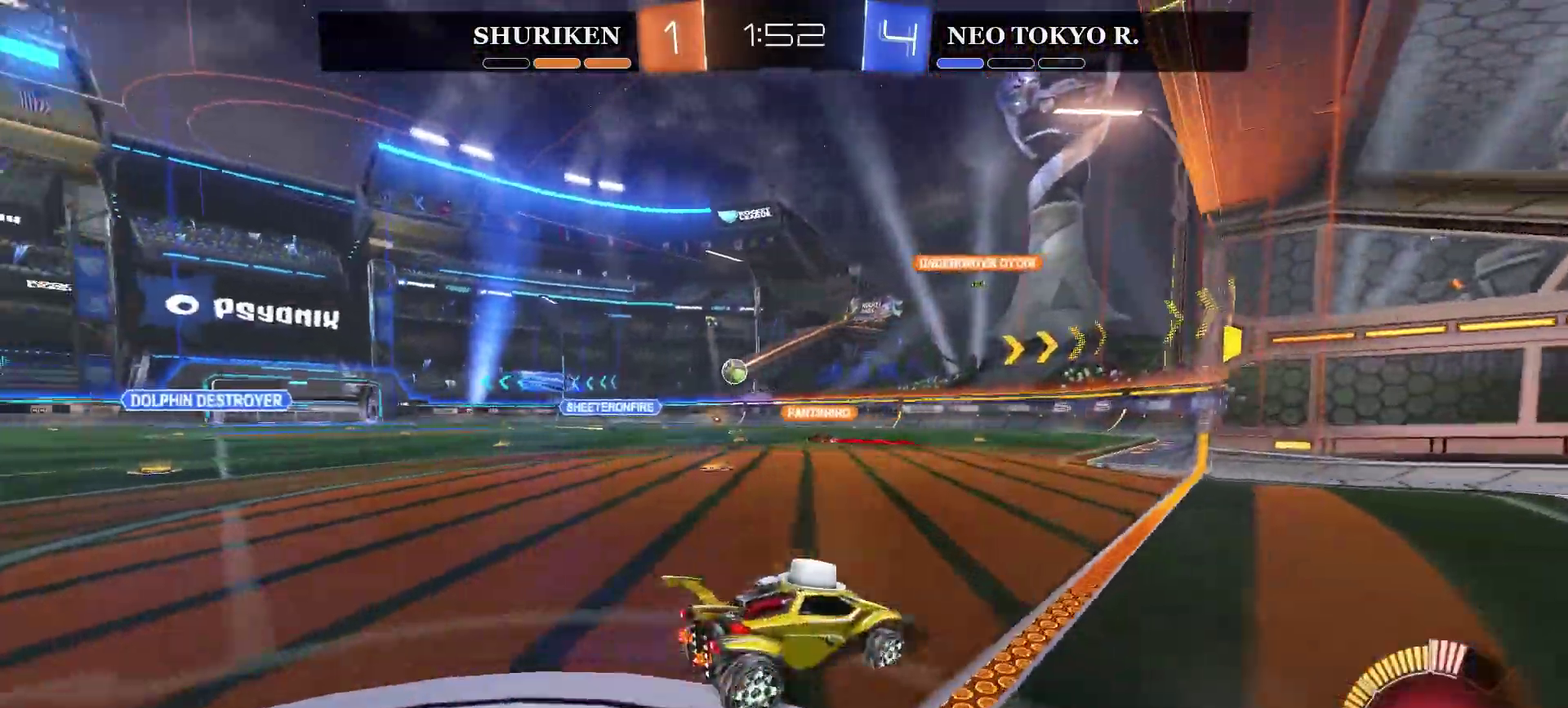
{"buttons": [], "left_stick": "center", "right_stick": "center", "events": [[200, "L2", "down"], [200, "left_stick", "center"], [250, "left_stick", "up-right"], [451, "left_stick", "center"], [467, "L2", "up"]]}
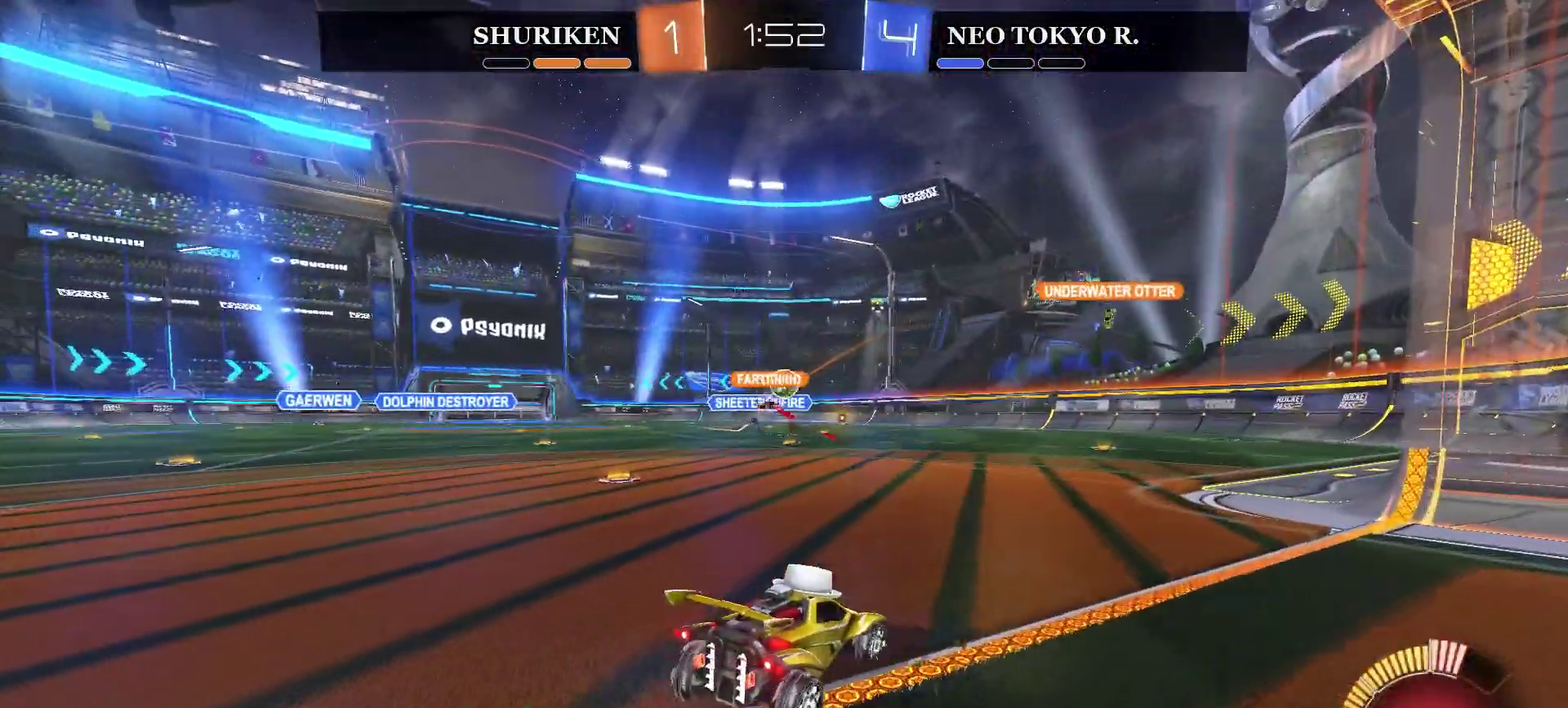
{"buttons": ["R2"], "left_stick": "center", "right_stick": "center", "events": [[183, "R2", "down"], [300, "left_stick", "right"], [333, "CIRCLE", "down"], [400, "left_stick", "center"], [433, "CIRCLE", "up"]]}
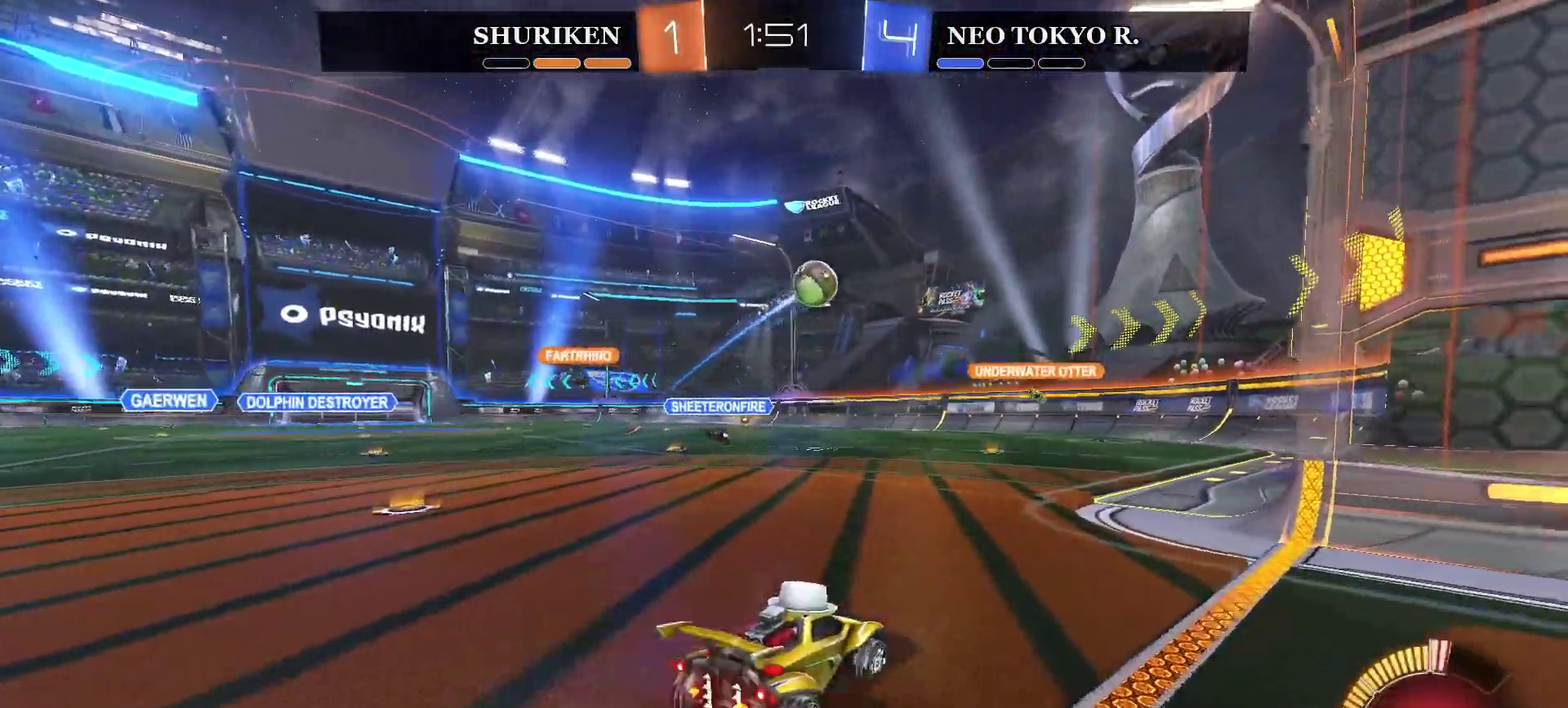
{"buttons": ["R2"], "left_stick": "center", "right_stick": "center", "events": [[17, "R2", "up"], [100, "left_stick", "left"], [250, "R2", "down"], [300, "CIRCLE", "down"], [451, "CIRCLE", "up"], [451, "left_stick", "center"]]}